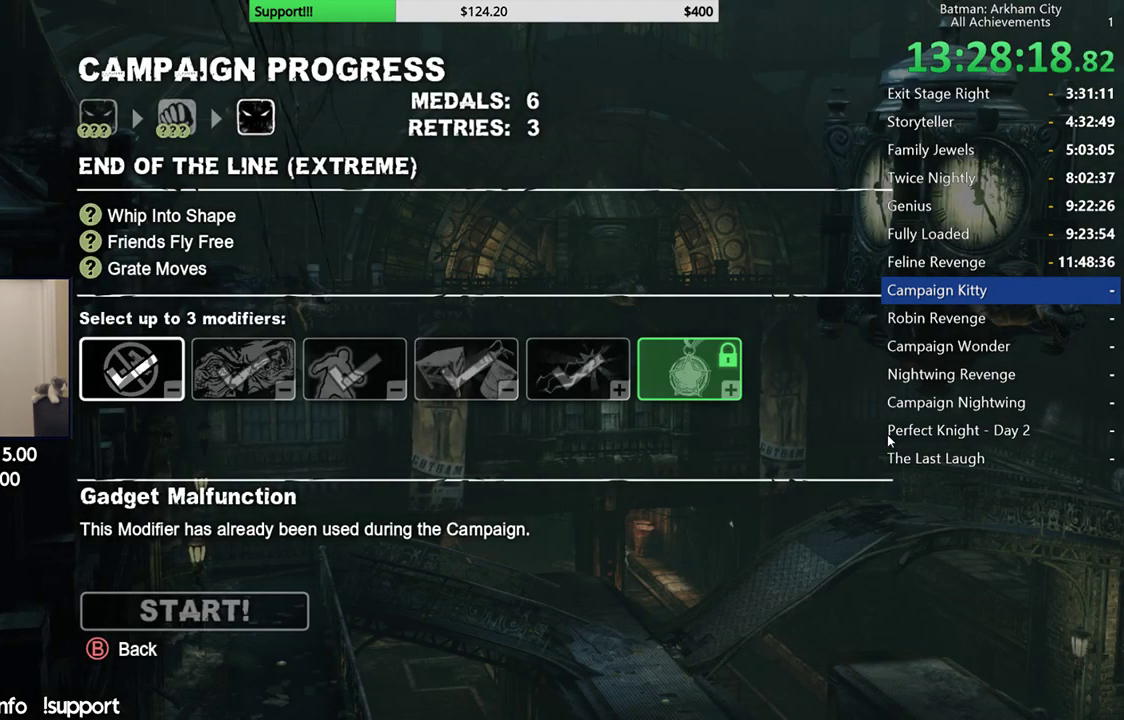
Gameplay with a controller (Xbox layout); each line is a JSON object with the inputs held at the frame after it. "events" lists button and stick changes between this image and that frame as [ms after this image, input, new state], when the widget could be followed in between. Not read: L3.
{"buttons": [], "left_stick": "center", "right_stick": "center", "events": [[283, "DPAD_DOWN", "down"], [383, "DPAD_DOWN", "up"]]}
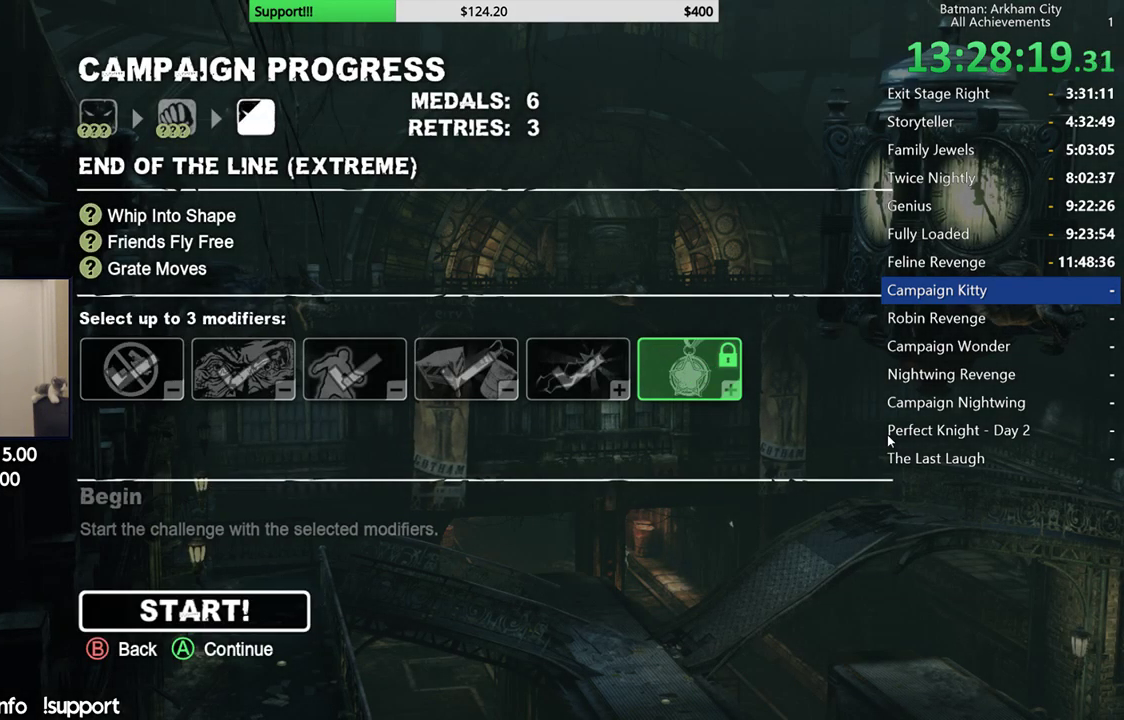
{"buttons": [], "left_stick": "center", "right_stick": "center", "events": []}
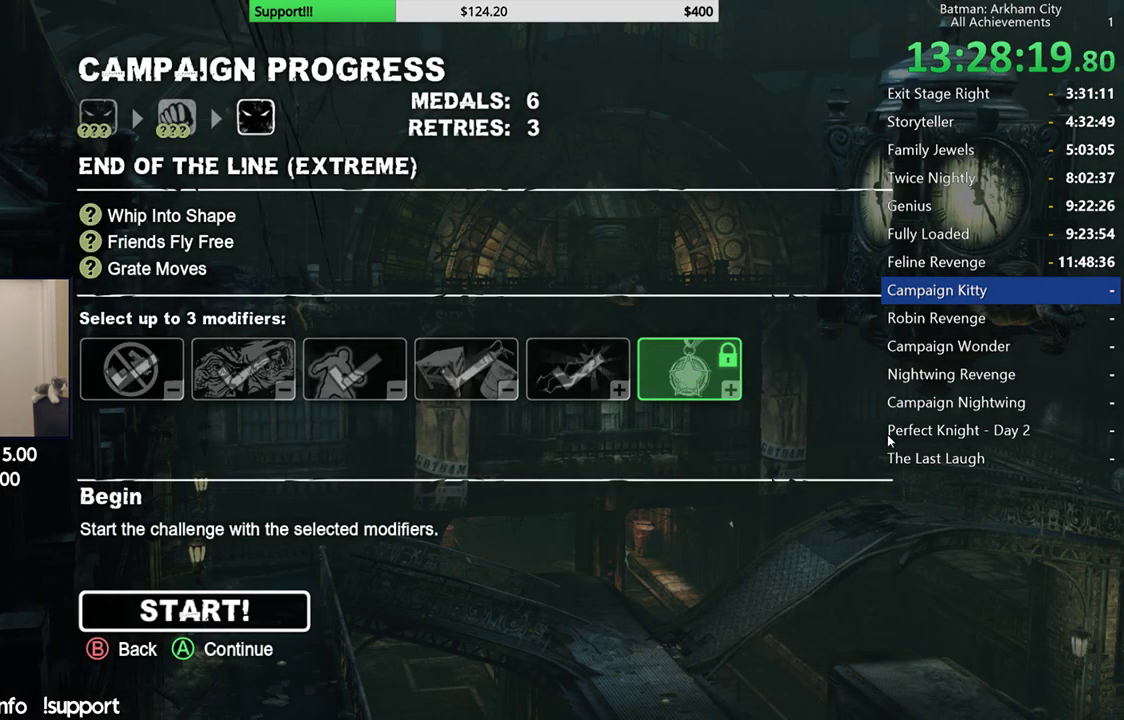
{"buttons": [], "left_stick": "center", "right_stick": "center", "events": []}
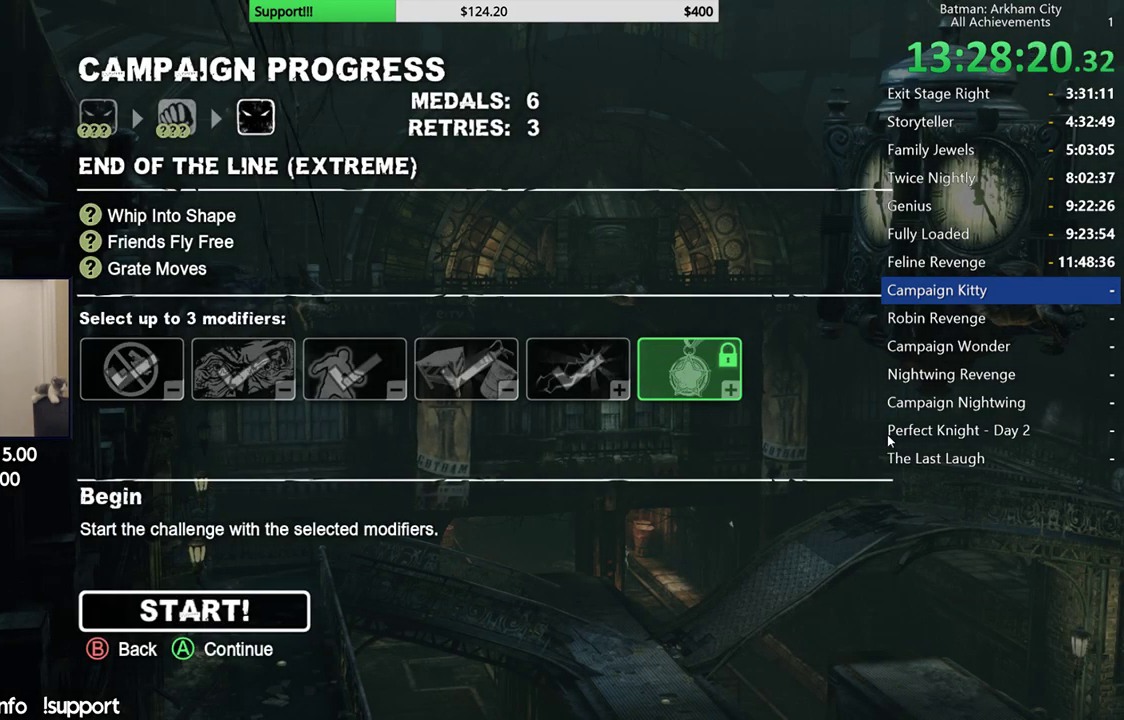
{"buttons": [], "left_stick": "center", "right_stick": "center", "events": []}
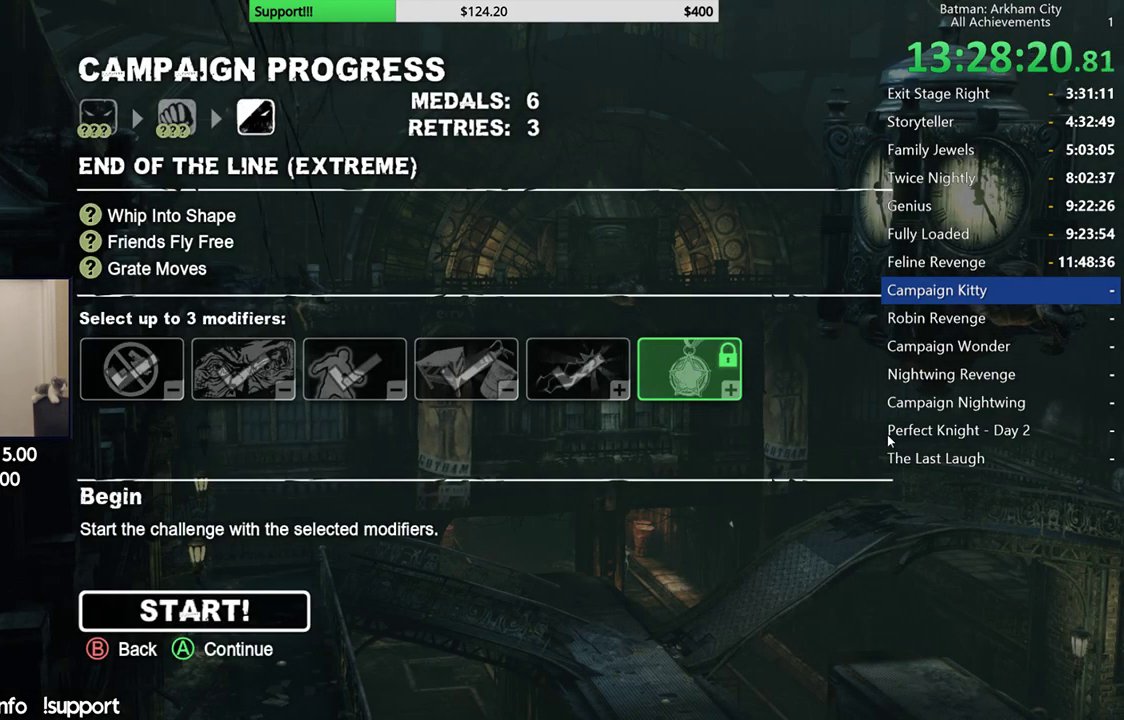
{"buttons": [], "left_stick": "center", "right_stick": "center", "events": []}
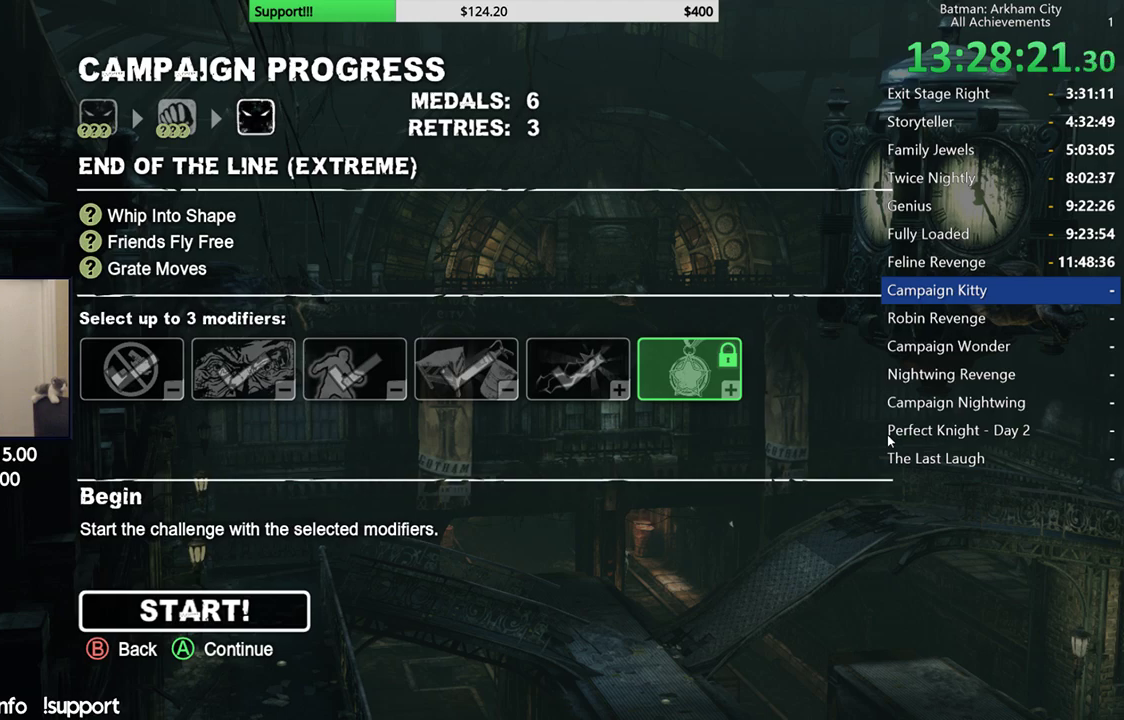
{"buttons": [], "left_stick": "center", "right_stick": "center", "events": []}
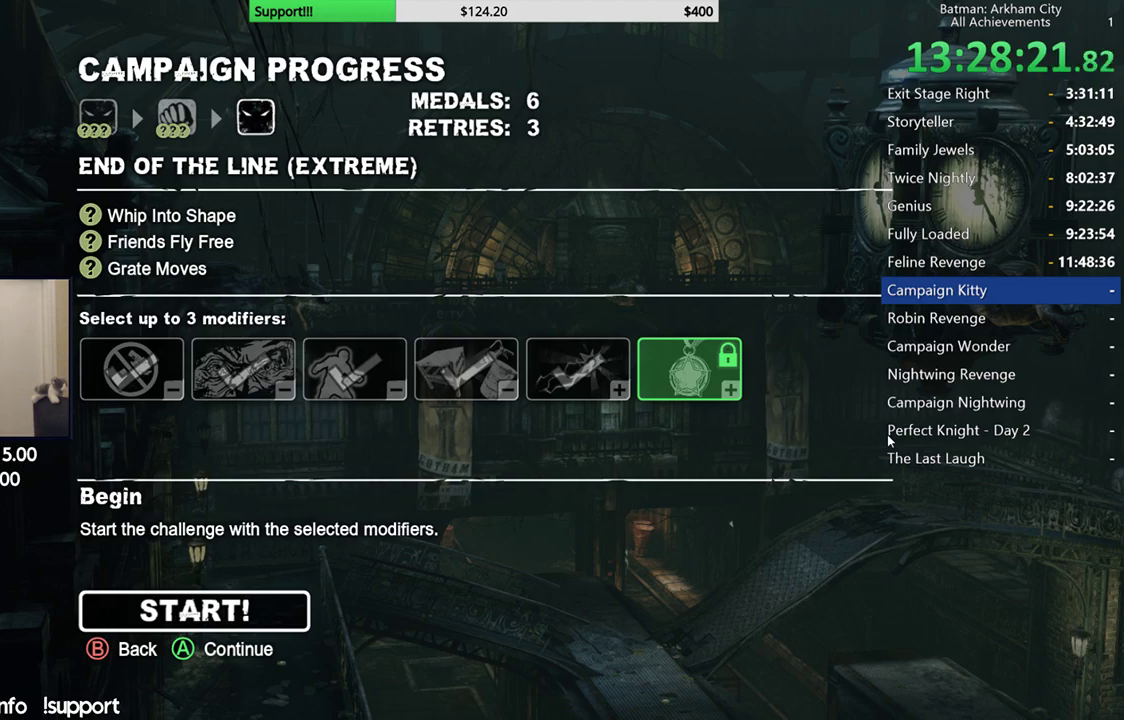
{"buttons": [], "left_stick": "center", "right_stick": "center", "events": []}
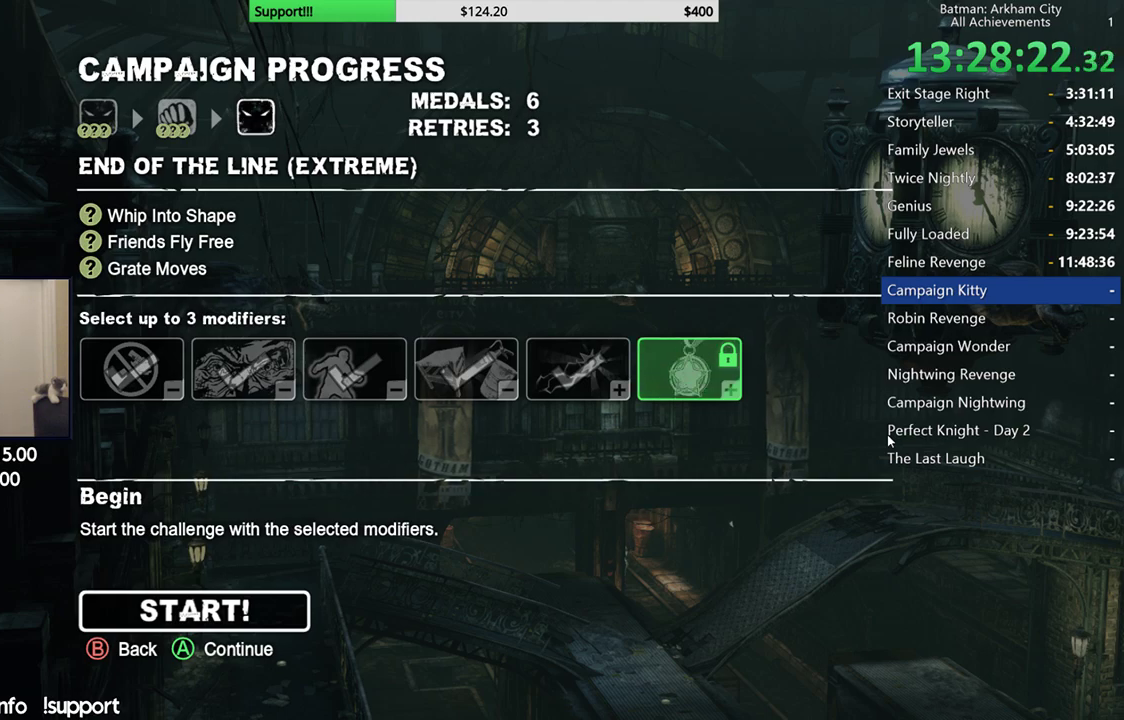
{"buttons": [], "left_stick": "center", "right_stick": "center", "events": [[67, "A", "down"], [183, "A", "up"]]}